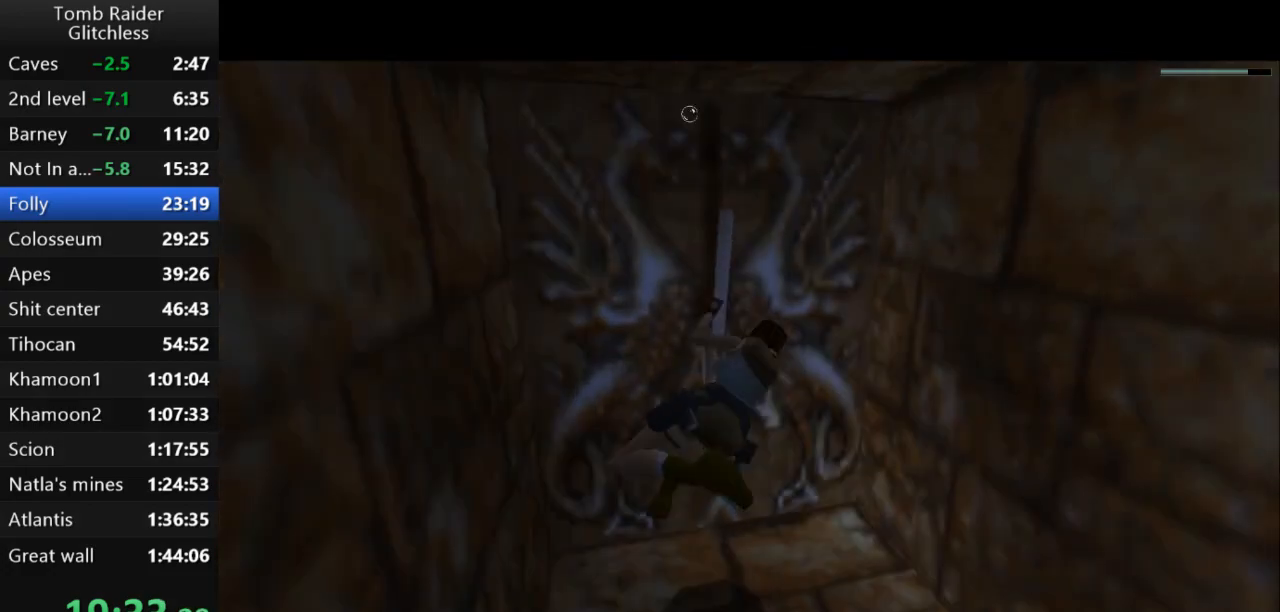
Gameplay with keyboard; each line is a JSON object with the keys held at the frame after it. "events" lists presses ("down") and releases ("up") of "action", "action2", "down", "guns", "inv", "jump", "left", "look", "lstep", "right", "roll", "roll2", "rstep", "up" and "walk" between this image and that frame as [ms after this image, input, new state], when the widget could be followed in between. No other keys are recorded. Mouse input is not recorded. Key names are as the overlay labels them; some are game actions (e.g. jump) rather than physical keys.
{"keys": ["right"], "events": []}
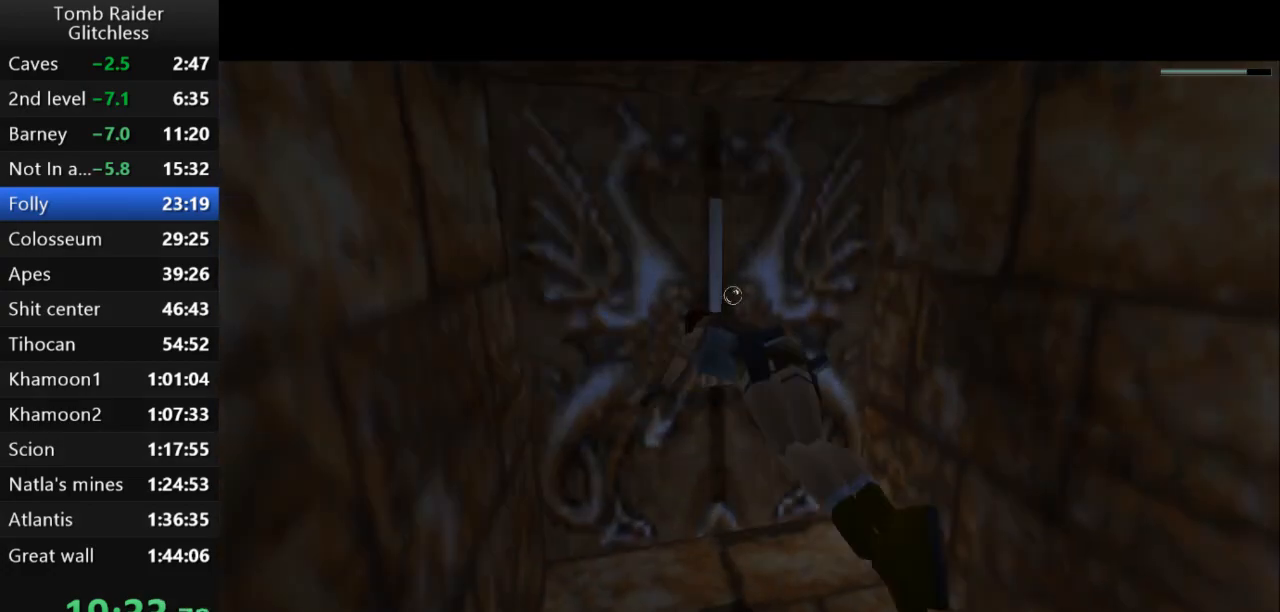
{"keys": ["right"], "events": []}
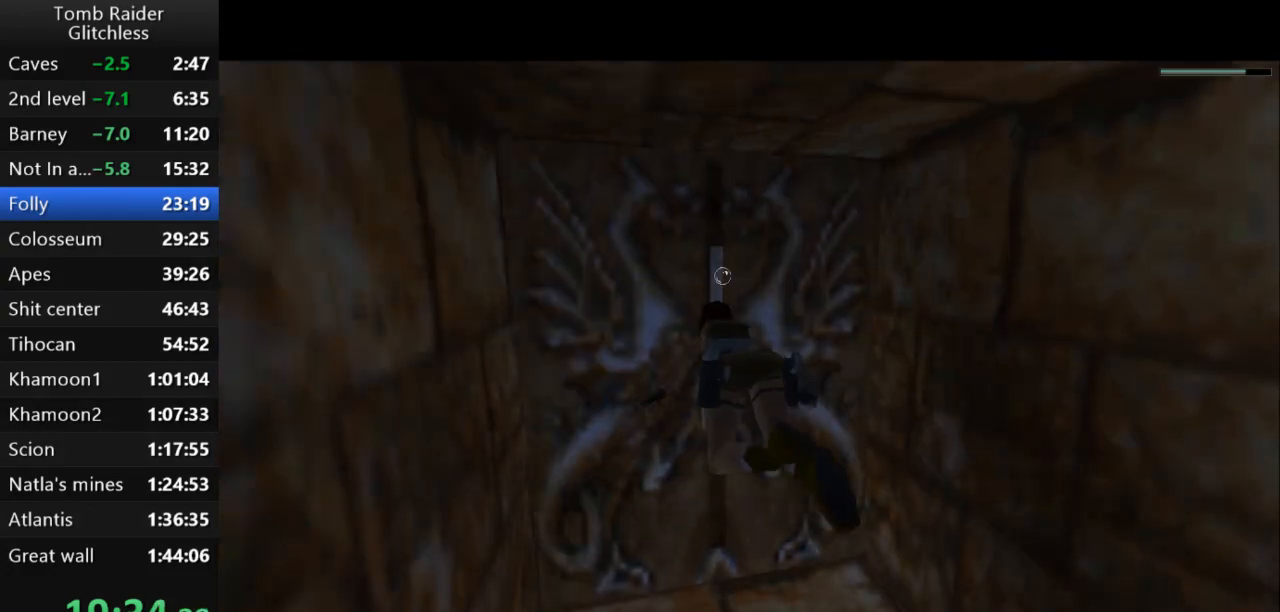
{"keys": ["right"], "events": []}
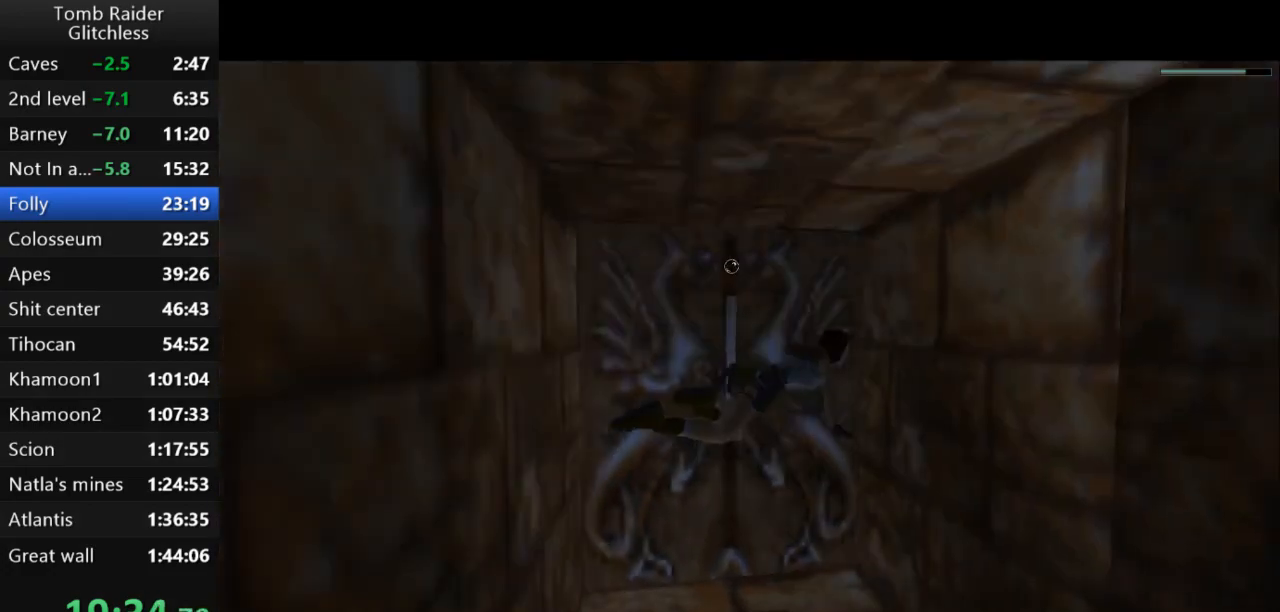
{"keys": ["jump", "right"], "events": [[100, "jump", "down"]]}
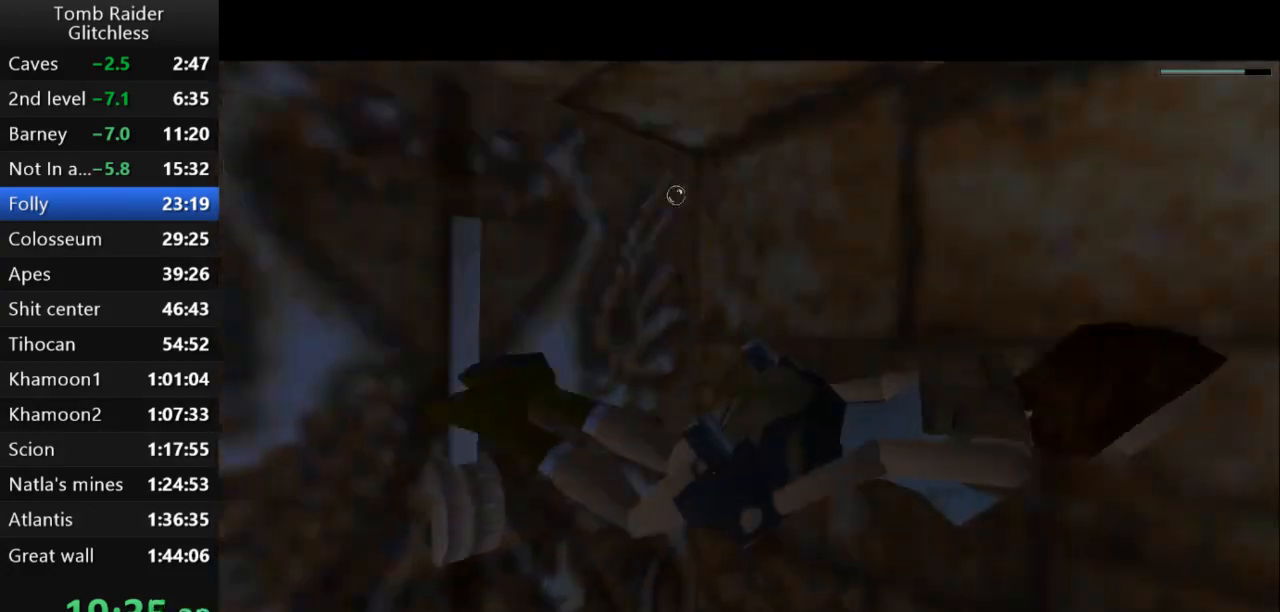
{"keys": ["jump"], "events": [[133, "right", "up"], [233, "up", "down"], [367, "up", "up"]]}
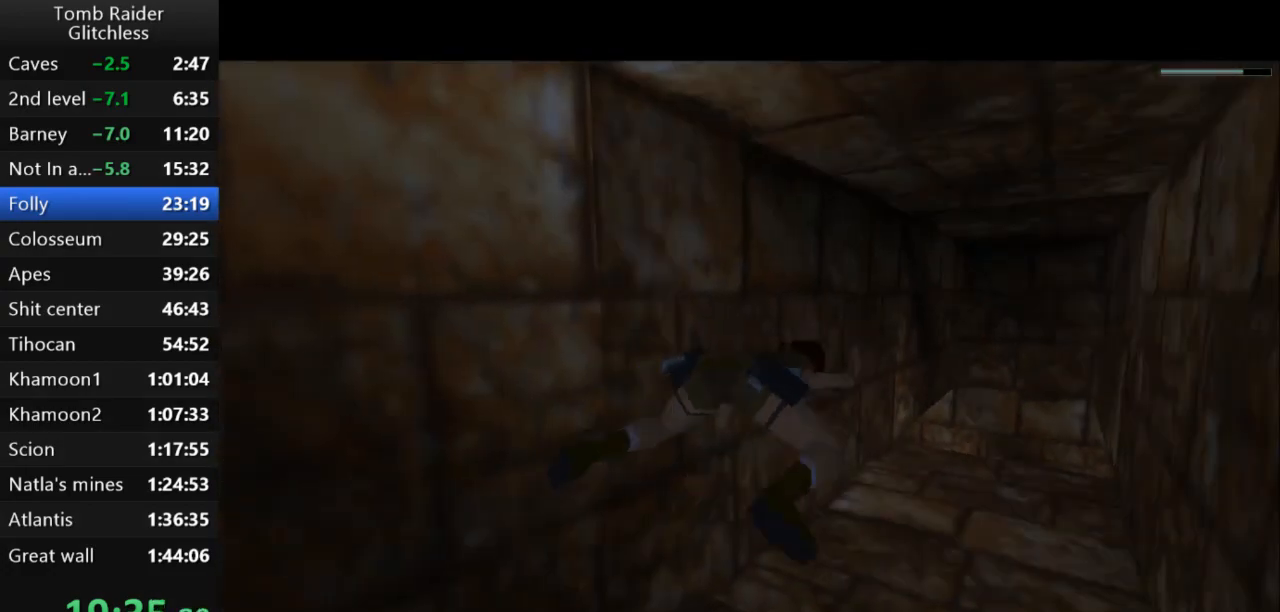
{"keys": ["jump", "up"], "events": [[200, "right", "down"], [233, "right", "up"], [467, "up", "down"]]}
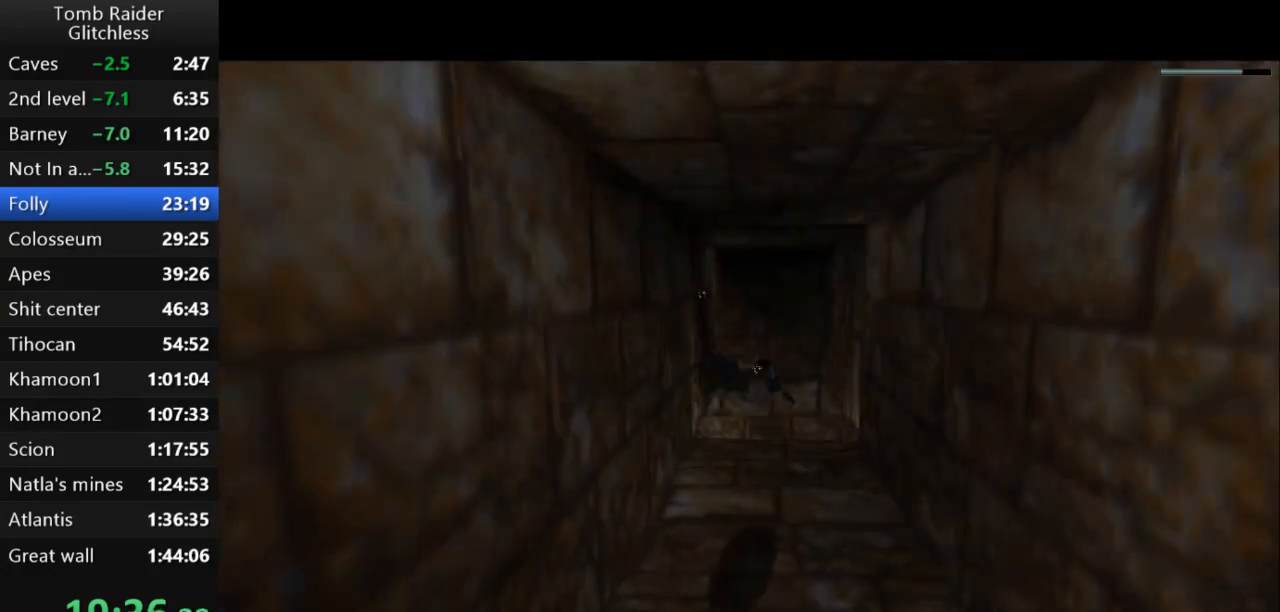
{"keys": ["jump"], "events": [[33, "up", "up"], [300, "left", "down"], [367, "left", "up"]]}
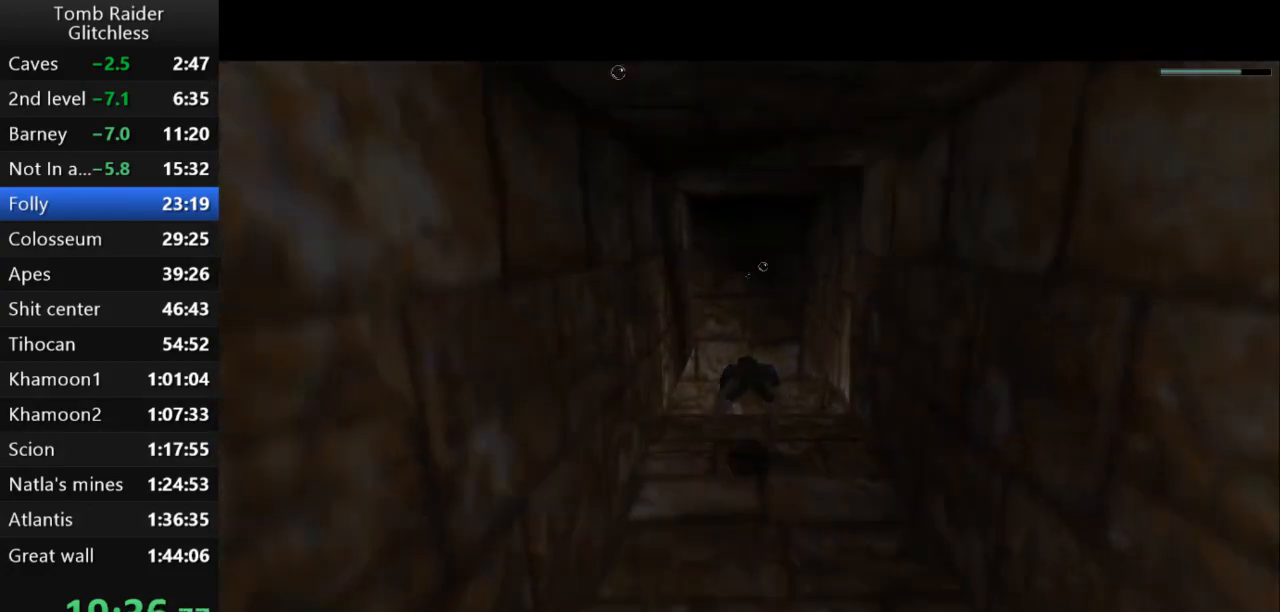
{"keys": ["jump"], "events": [[267, "up", "down"], [400, "up", "up"]]}
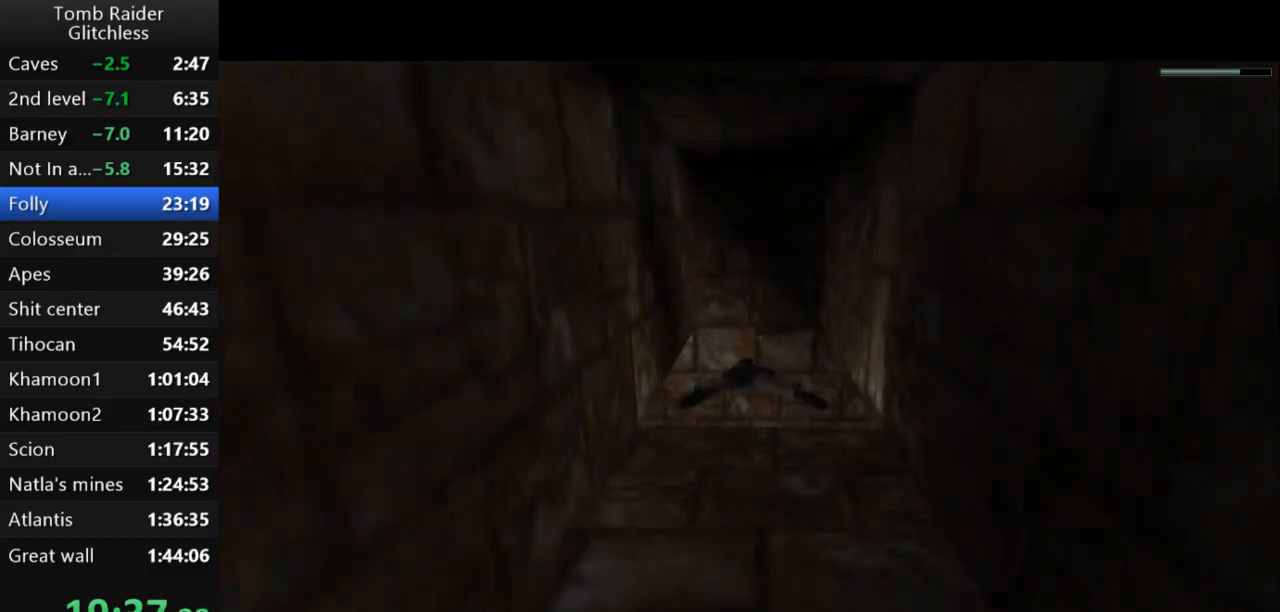
{"keys": ["jump", "left"], "events": [[200, "up", "down"], [267, "up", "up"], [300, "left", "down"]]}
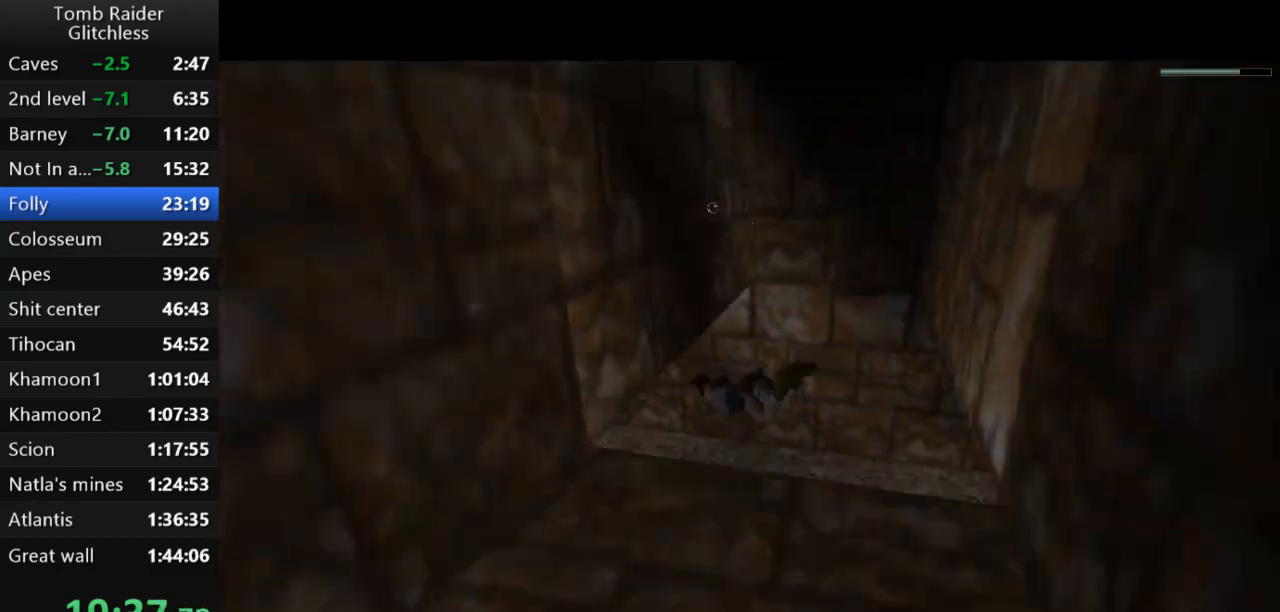
{"keys": ["jump"], "events": [[133, "left", "up"], [233, "down", "down"], [400, "down", "up"], [400, "left", "down"], [500, "left", "up"]]}
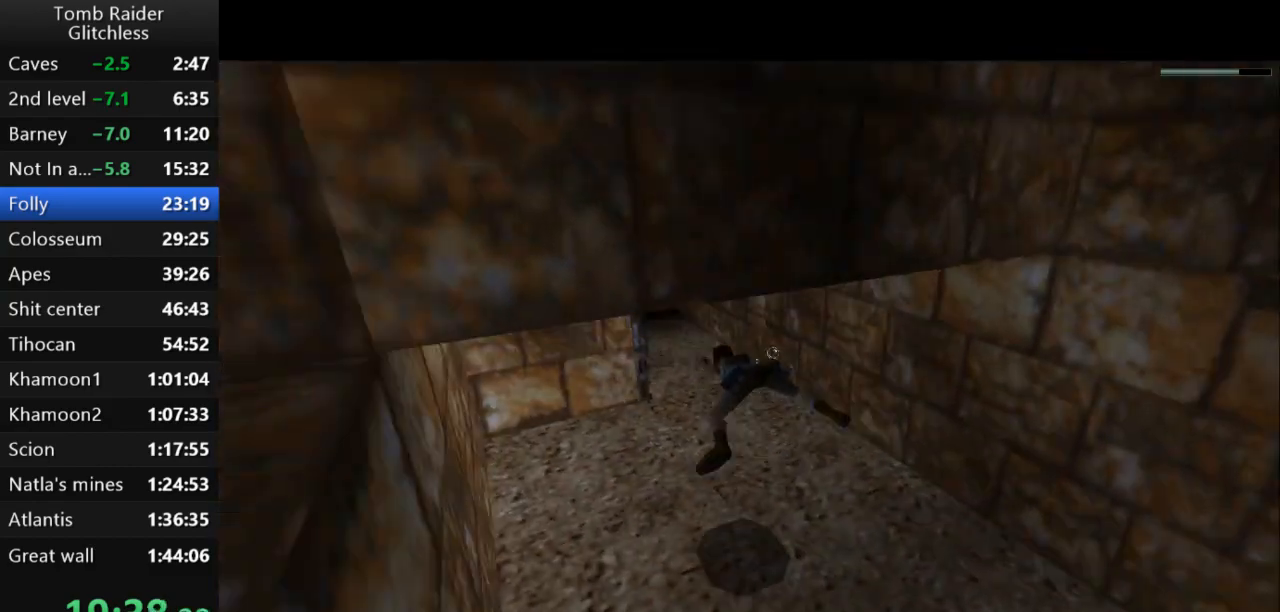
{"keys": ["jump"], "events": [[200, "right", "down"], [300, "right", "up"]]}
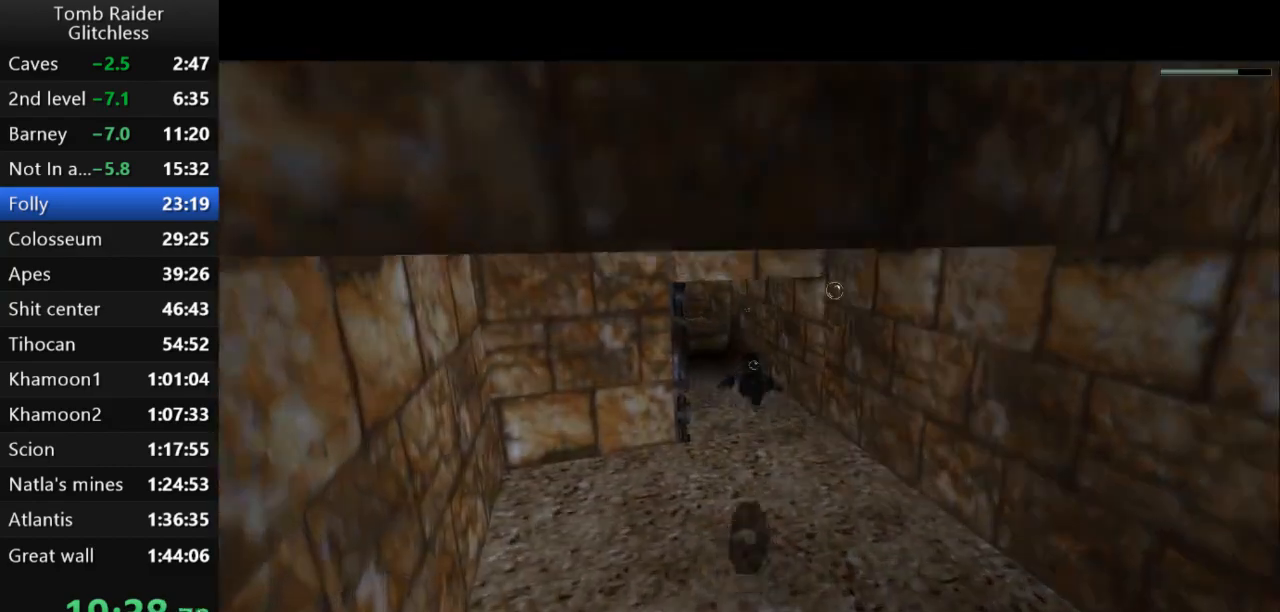
{"keys": ["jump"], "events": [[33, "down", "down"], [167, "down", "up"]]}
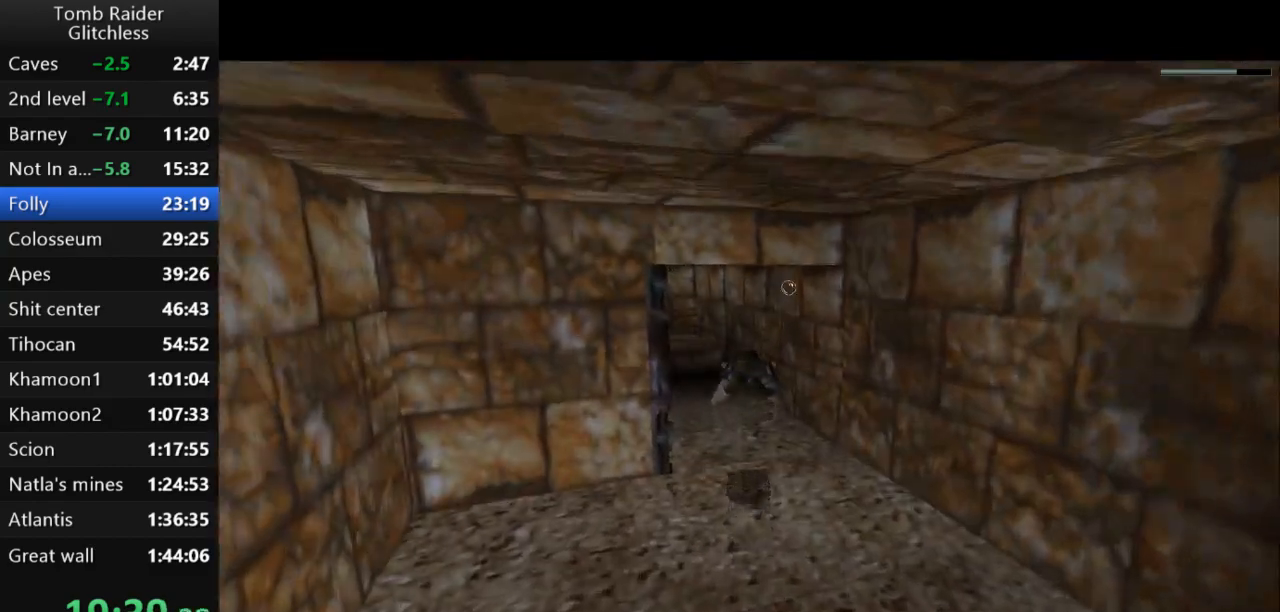
{"keys": ["jump"], "events": []}
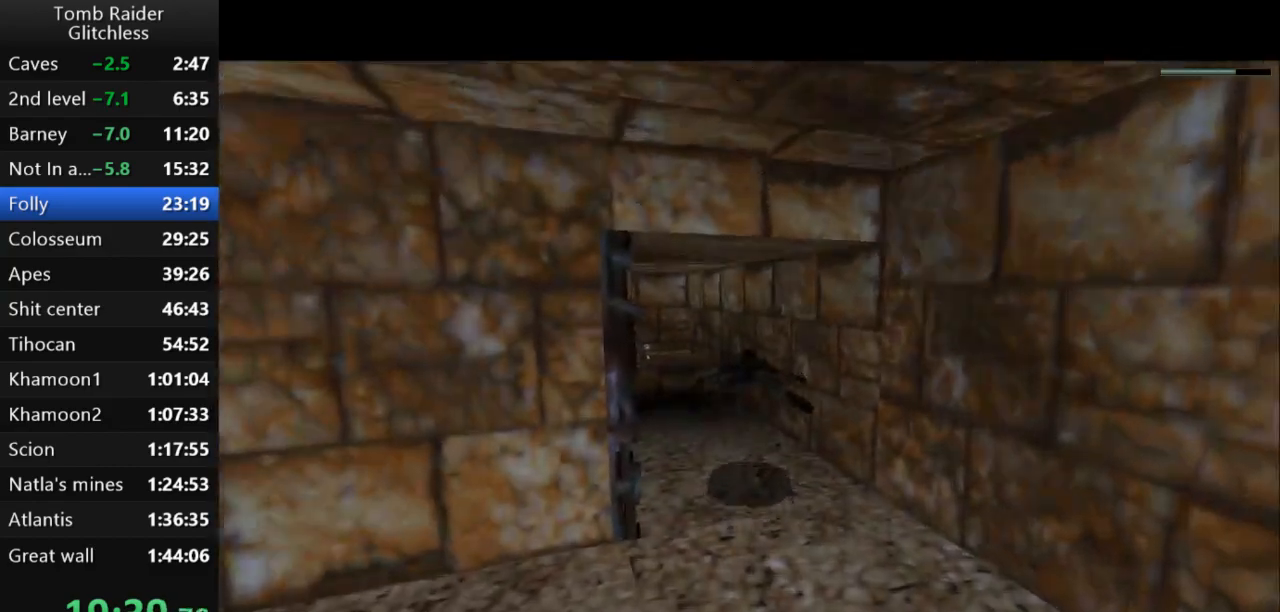
{"keys": ["jump"], "events": [[33, "down", "down"], [133, "down", "up"]]}
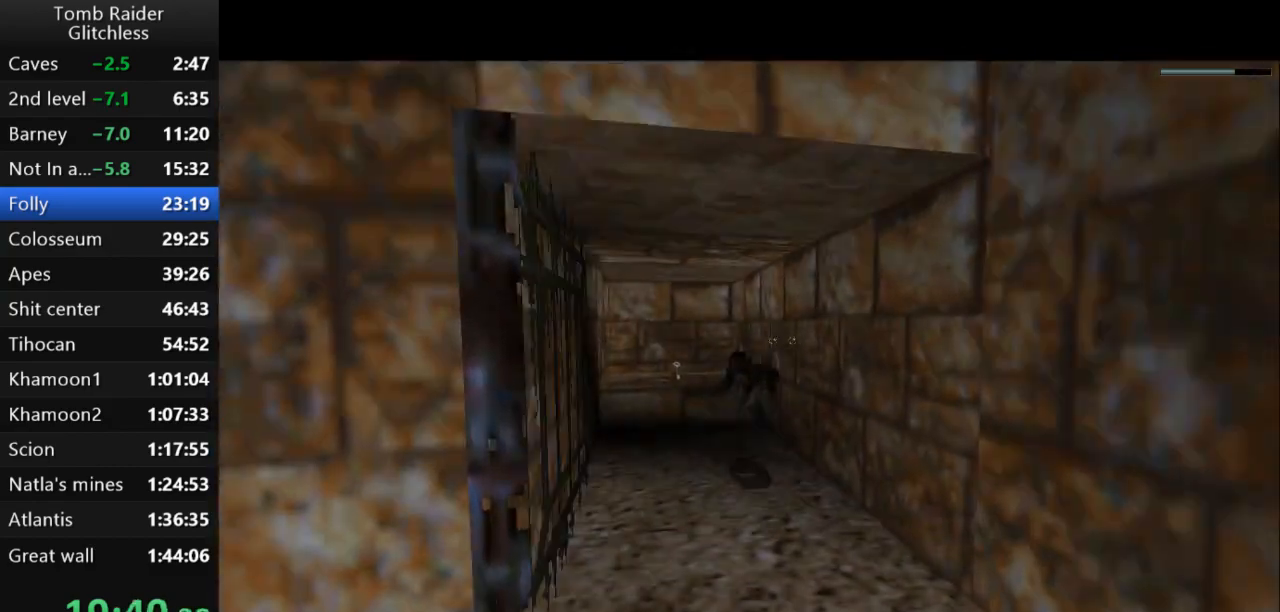
{"keys": ["jump"], "events": []}
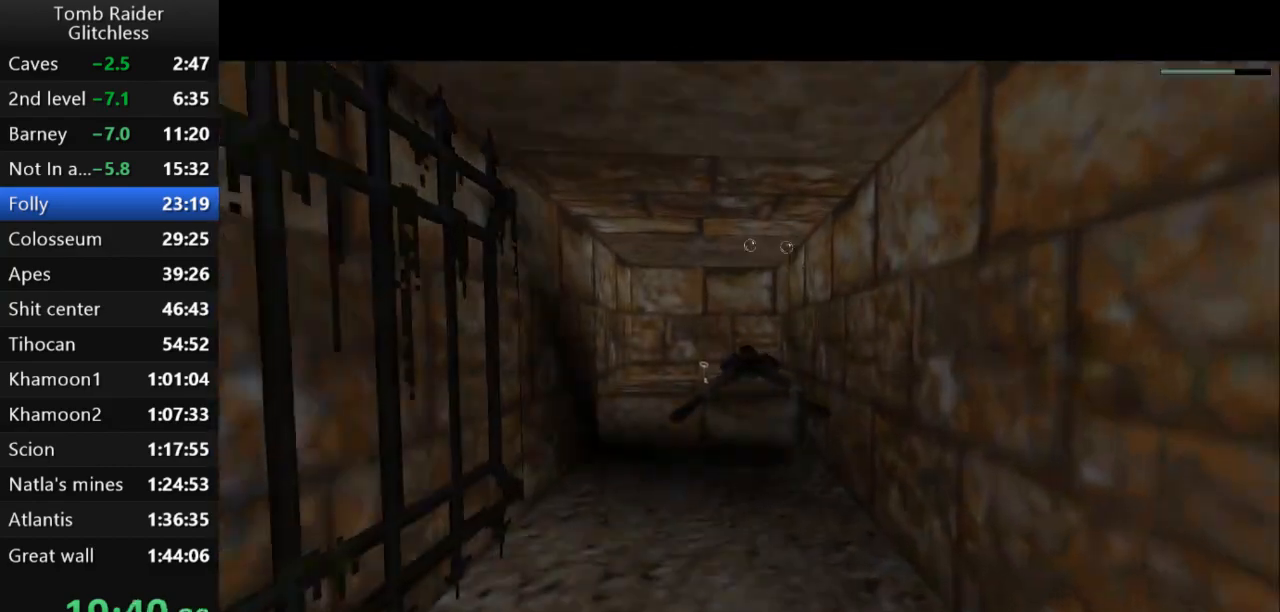
{"keys": [], "events": [[367, "jump", "up"]]}
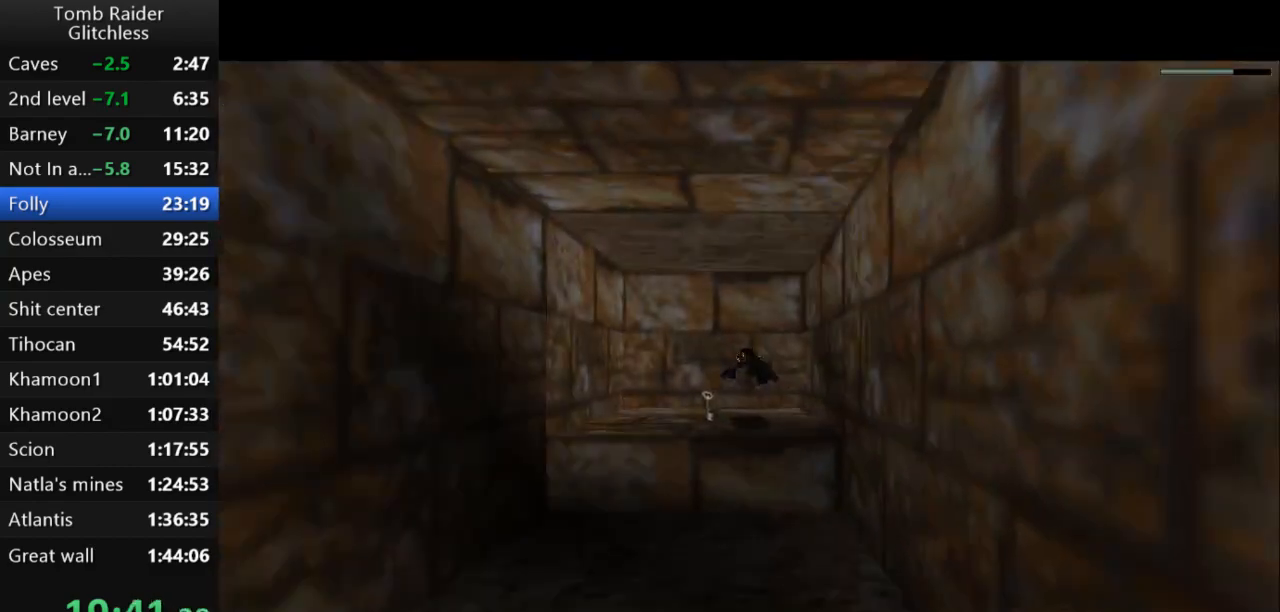
{"keys": ["action2", "left"], "events": [[100, "action2", "down"], [233, "left", "down"]]}
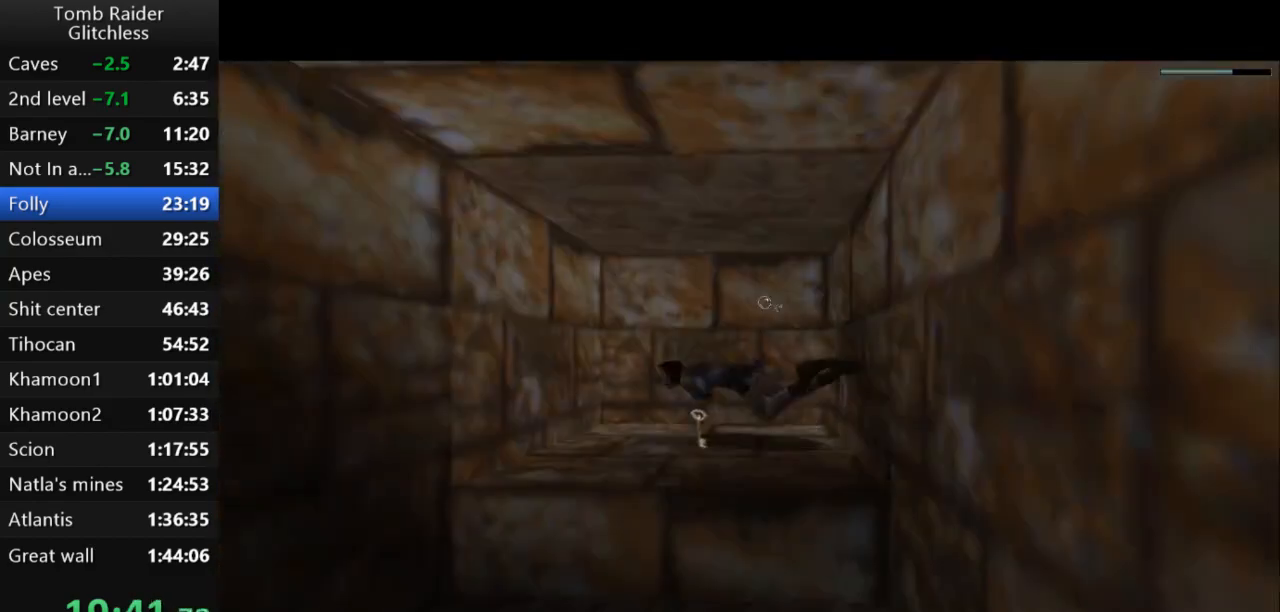
{"keys": ["action2"], "events": [[233, "left", "up"]]}
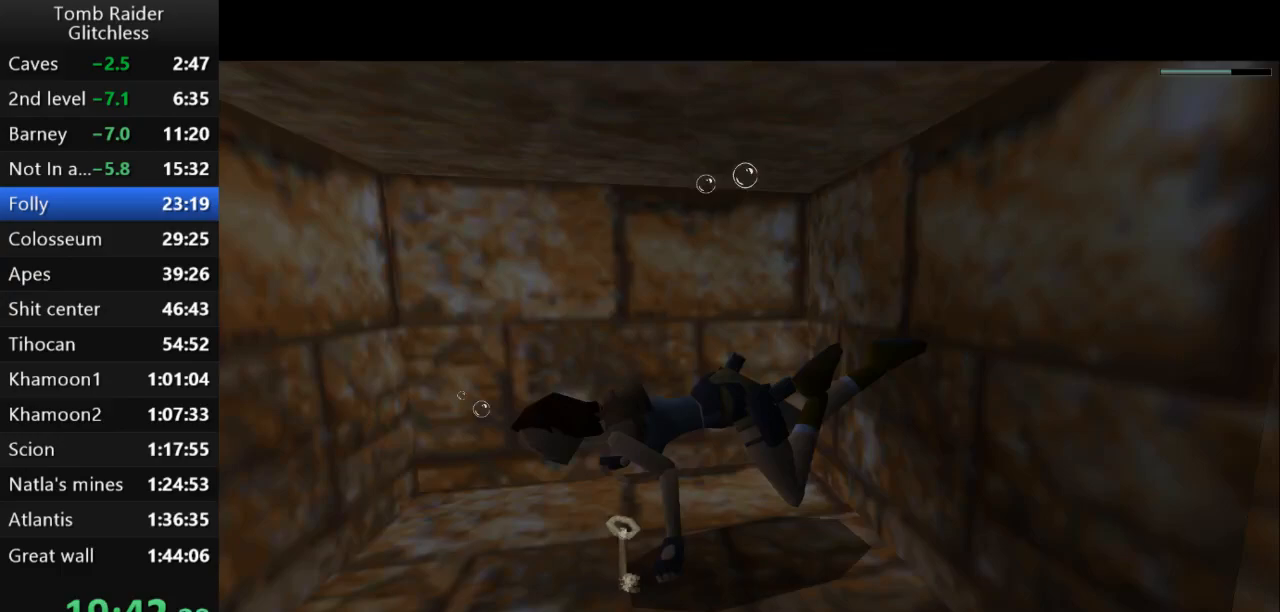
{"keys": ["down", "jump", "left"], "events": [[333, "action2", "up"], [333, "down", "down"], [367, "jump", "down"], [433, "left", "down"]]}
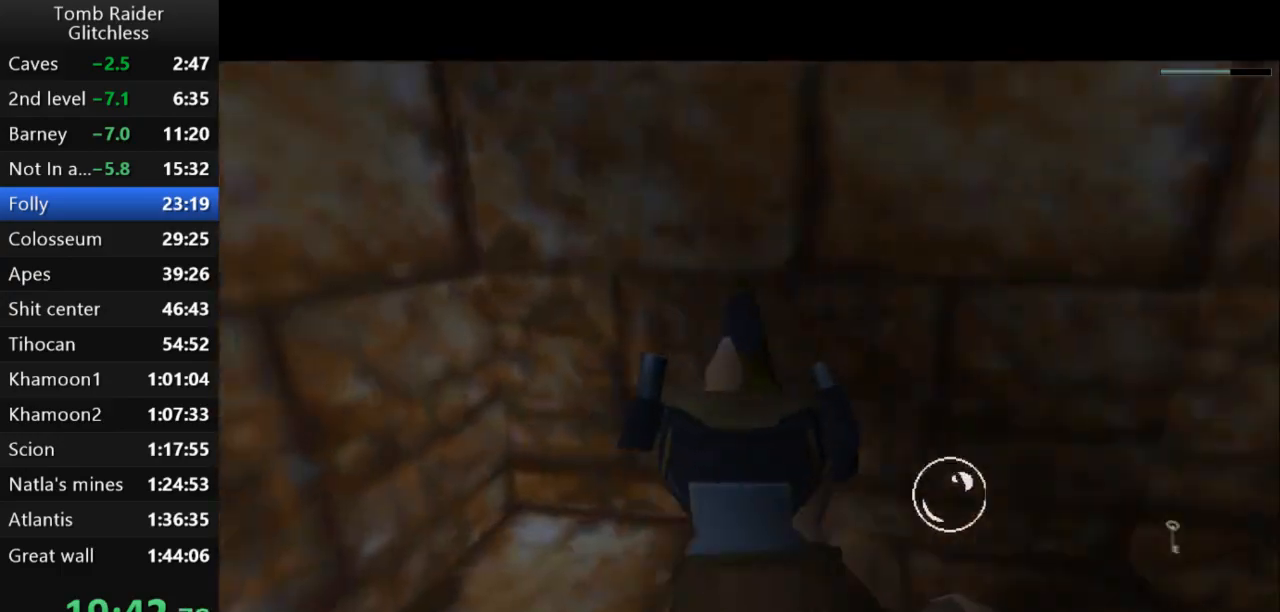
{"keys": ["down", "jump", "left"], "events": []}
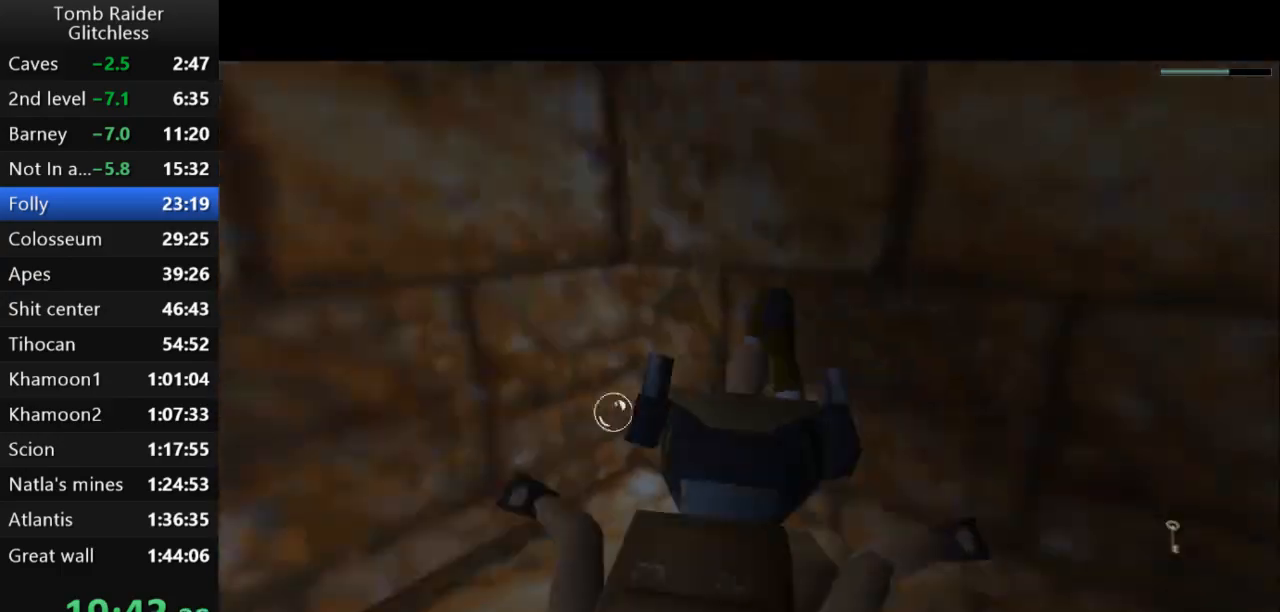
{"keys": ["jump"], "events": [[333, "left", "up"], [400, "down", "up"]]}
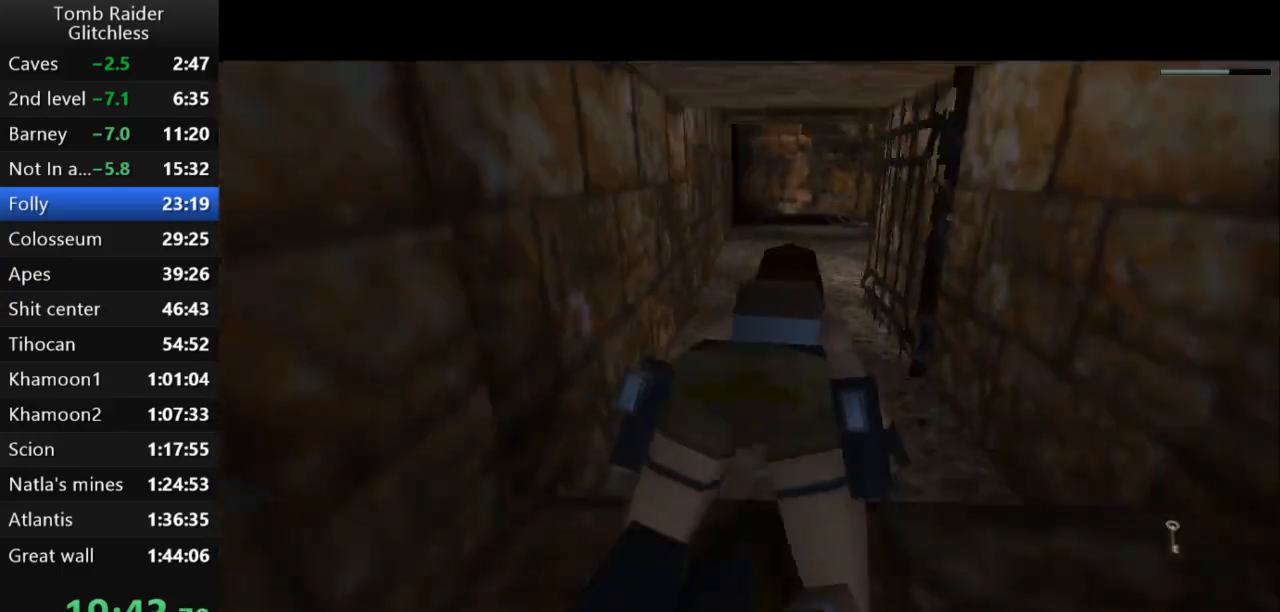
{"keys": ["jump"], "events": [[267, "left", "down"], [333, "left", "up"]]}
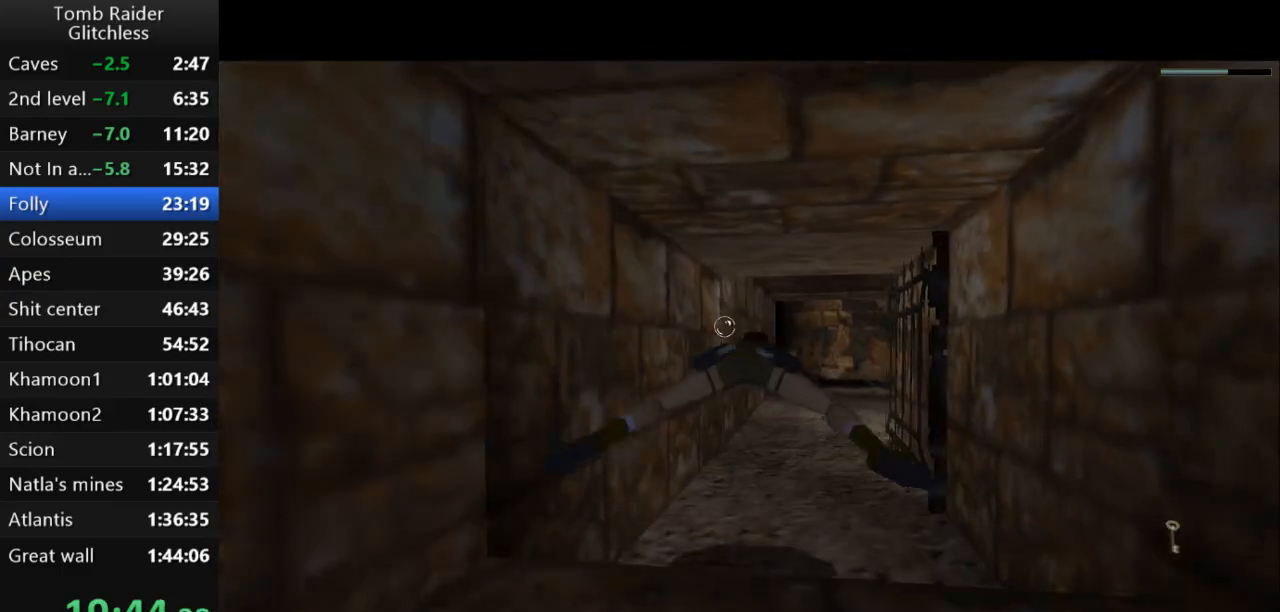
{"keys": ["jump"], "events": [[33, "right", "down"], [100, "right", "up"], [400, "left", "down"], [467, "left", "up"]]}
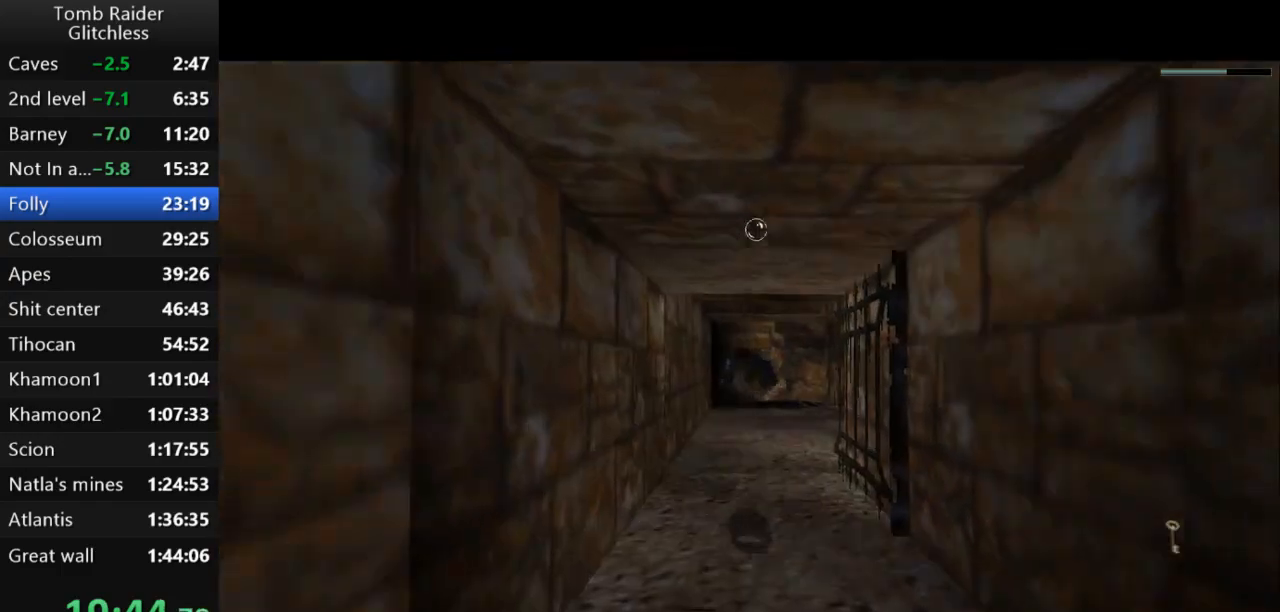
{"keys": ["jump"], "events": []}
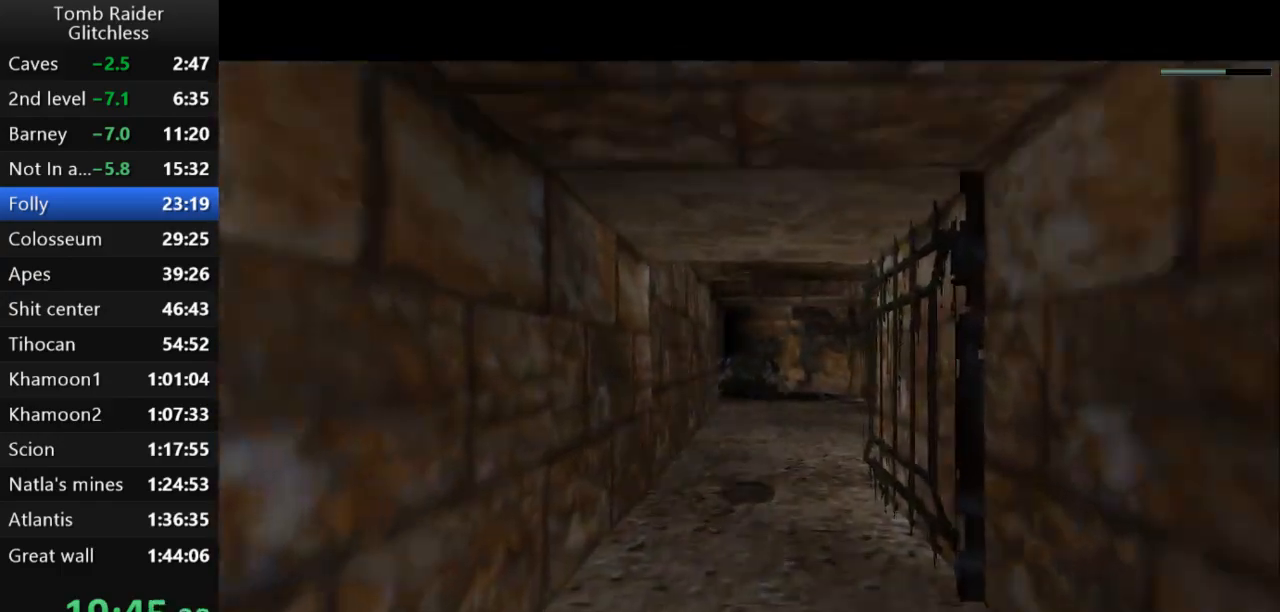
{"keys": ["jump"], "events": [[200, "down", "down"], [233, "down", "up"]]}
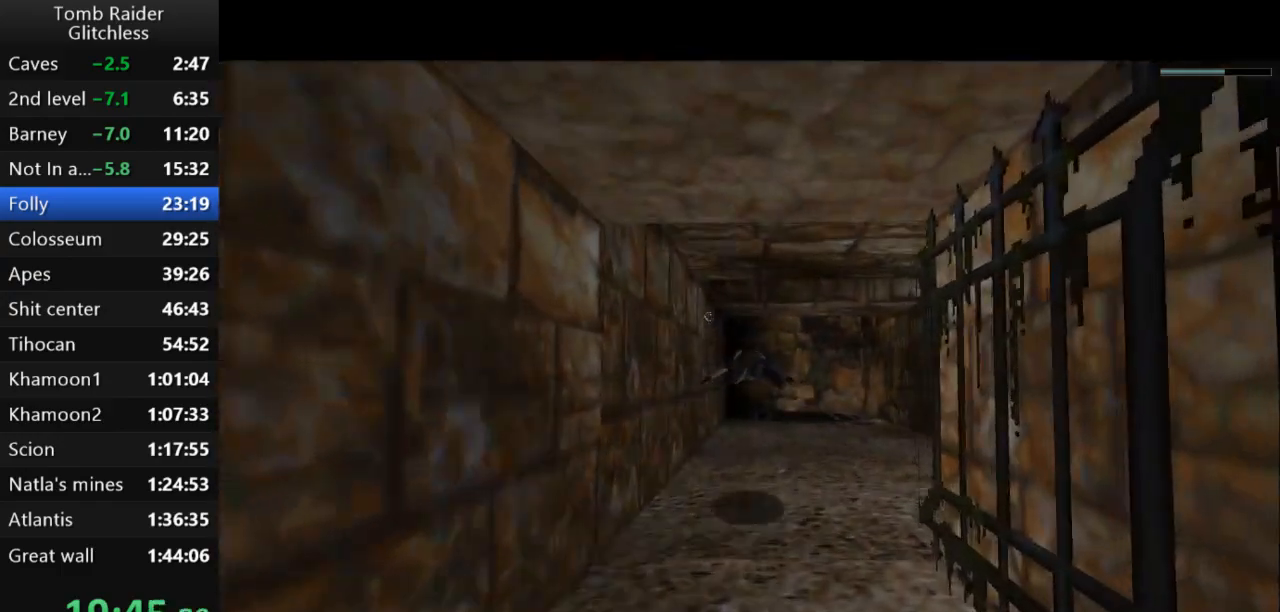
{"keys": ["down", "jump"], "events": [[500, "down", "down"]]}
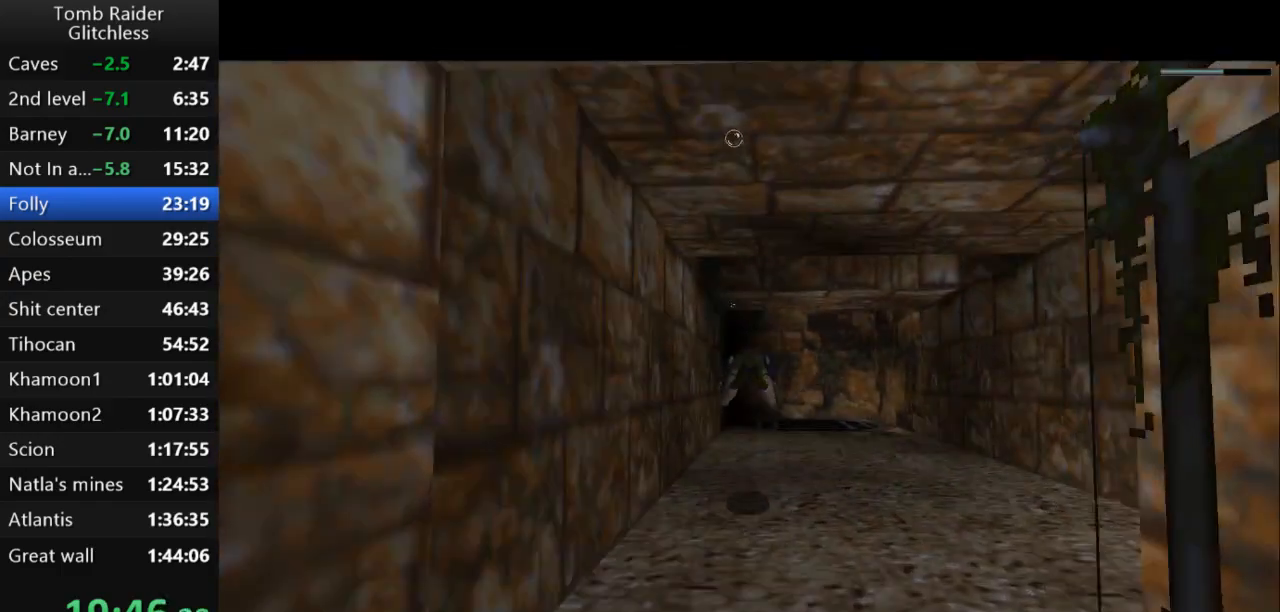
{"keys": ["jump"], "events": [[67, "down", "up"]]}
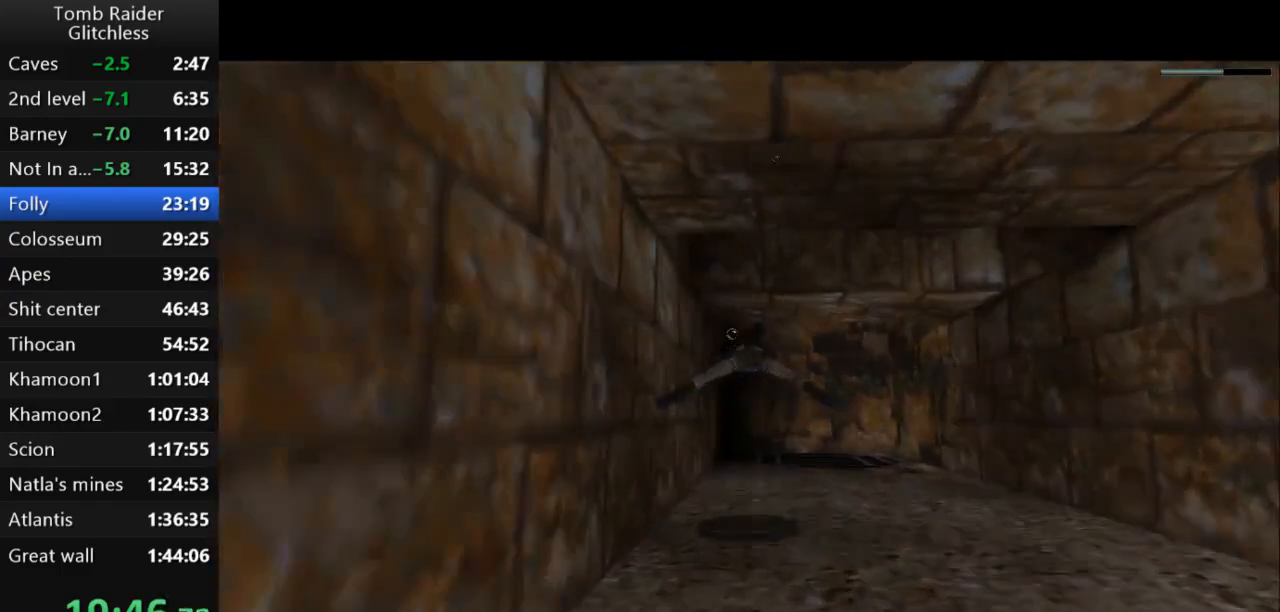
{"keys": ["jump"], "events": []}
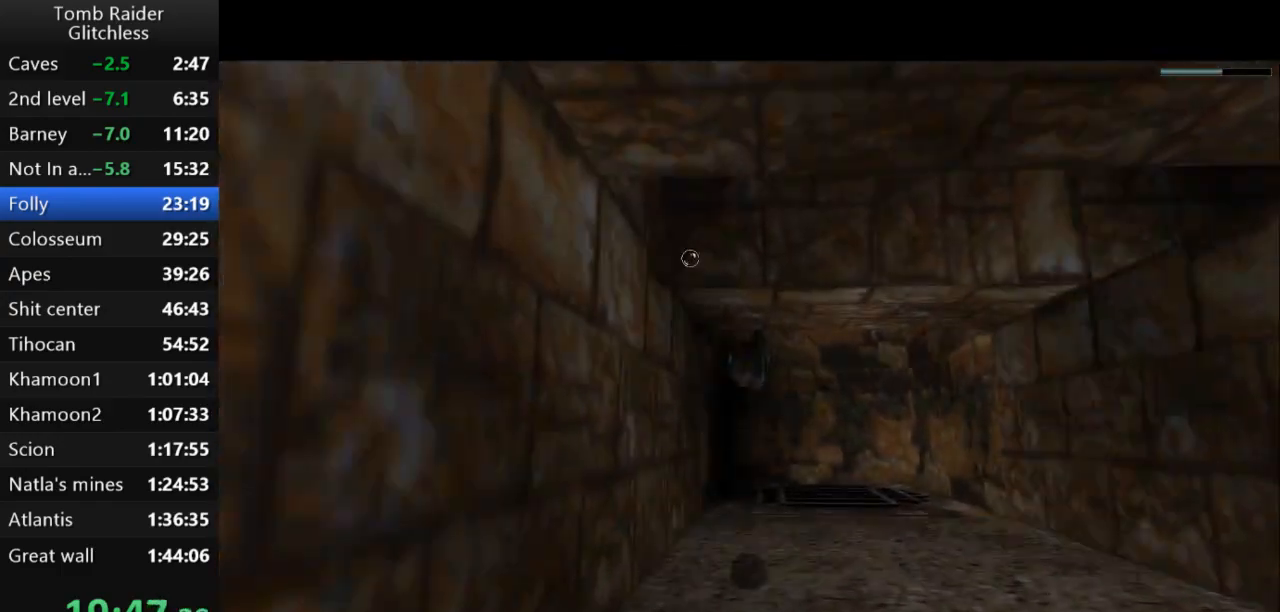
{"keys": ["jump"], "events": []}
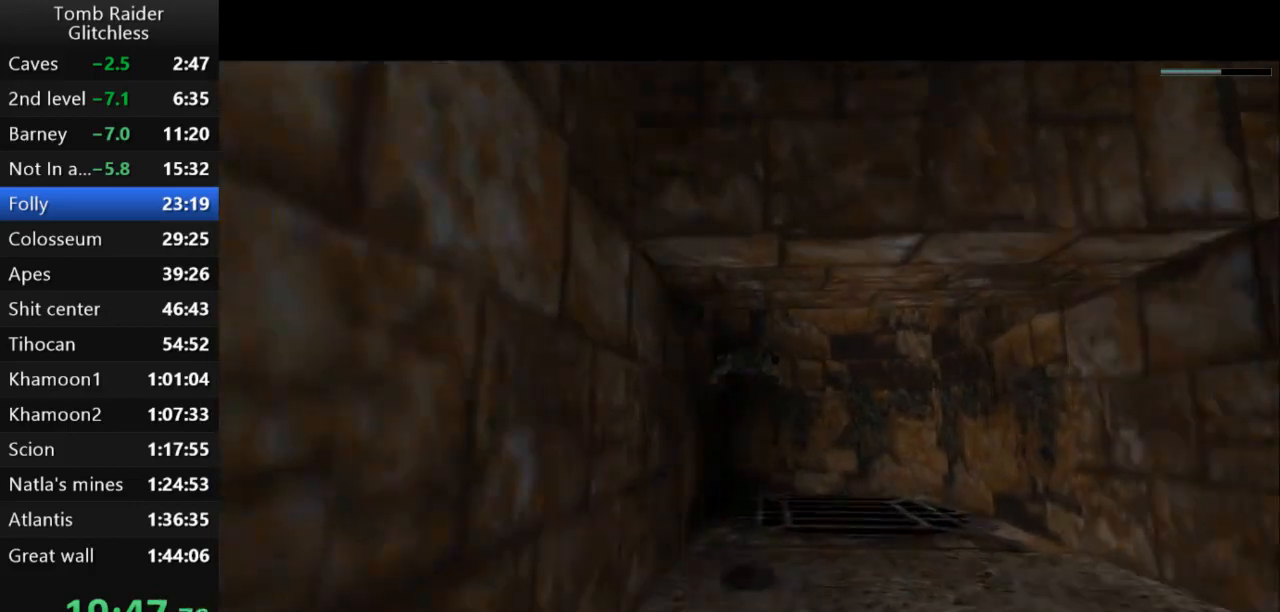
{"keys": ["down", "jump"], "events": [[400, "down", "down"]]}
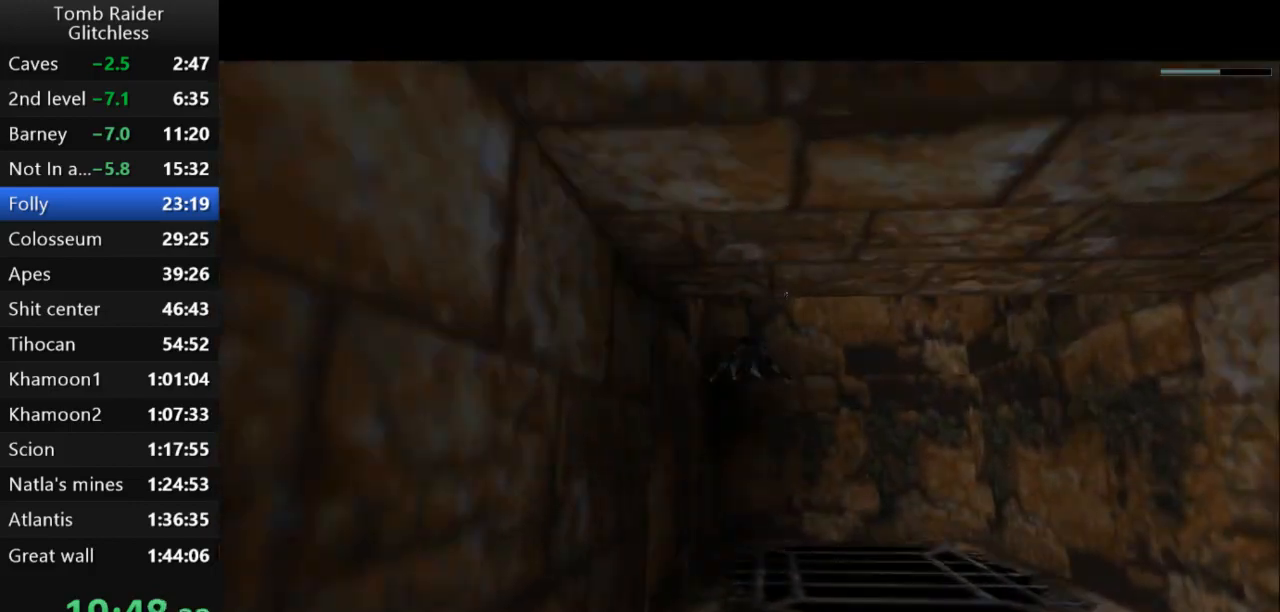
{"keys": ["down", "jump"], "events": [[33, "down", "up"], [100, "down", "down"]]}